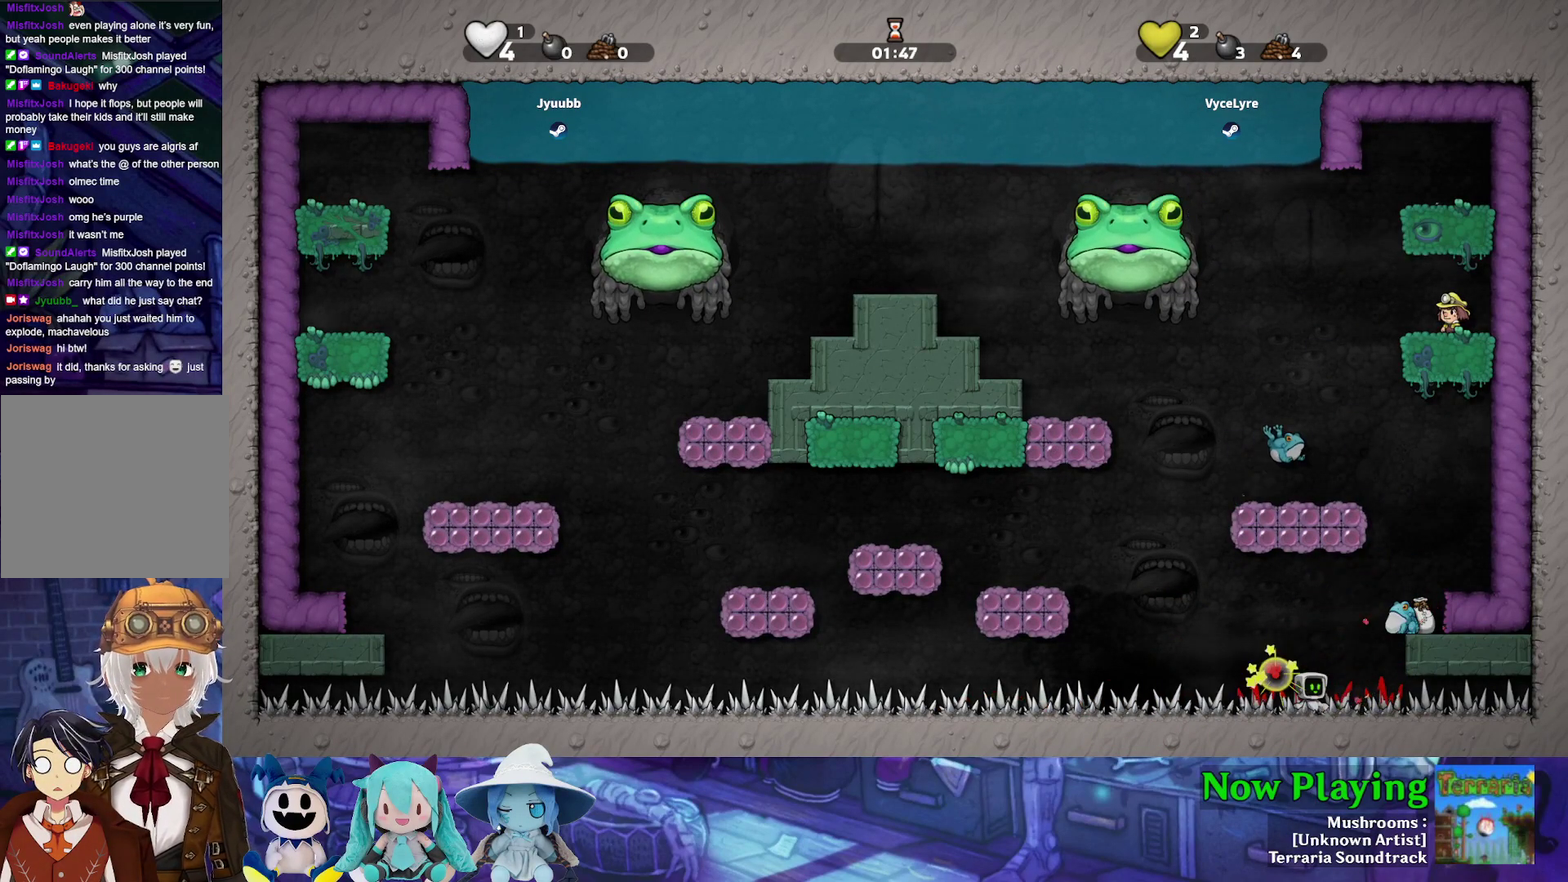
Gameplay with a controller (Nintendo layout); each line is a JSON object with the inputs held at the frame after it (dt_ms = milliseconds from this image to that frame). "events" lists button and stick changes between this image and that frame as [ms after this image, input, new state], when the widget could be followed in between. Not read: L3 R3.
{"dt_ms": 400, "buttons": ["DPAD_LEFT"], "left_stick": "center", "right_stick": "center", "events": [[400, "DPAD_LEFT", "down"]]}
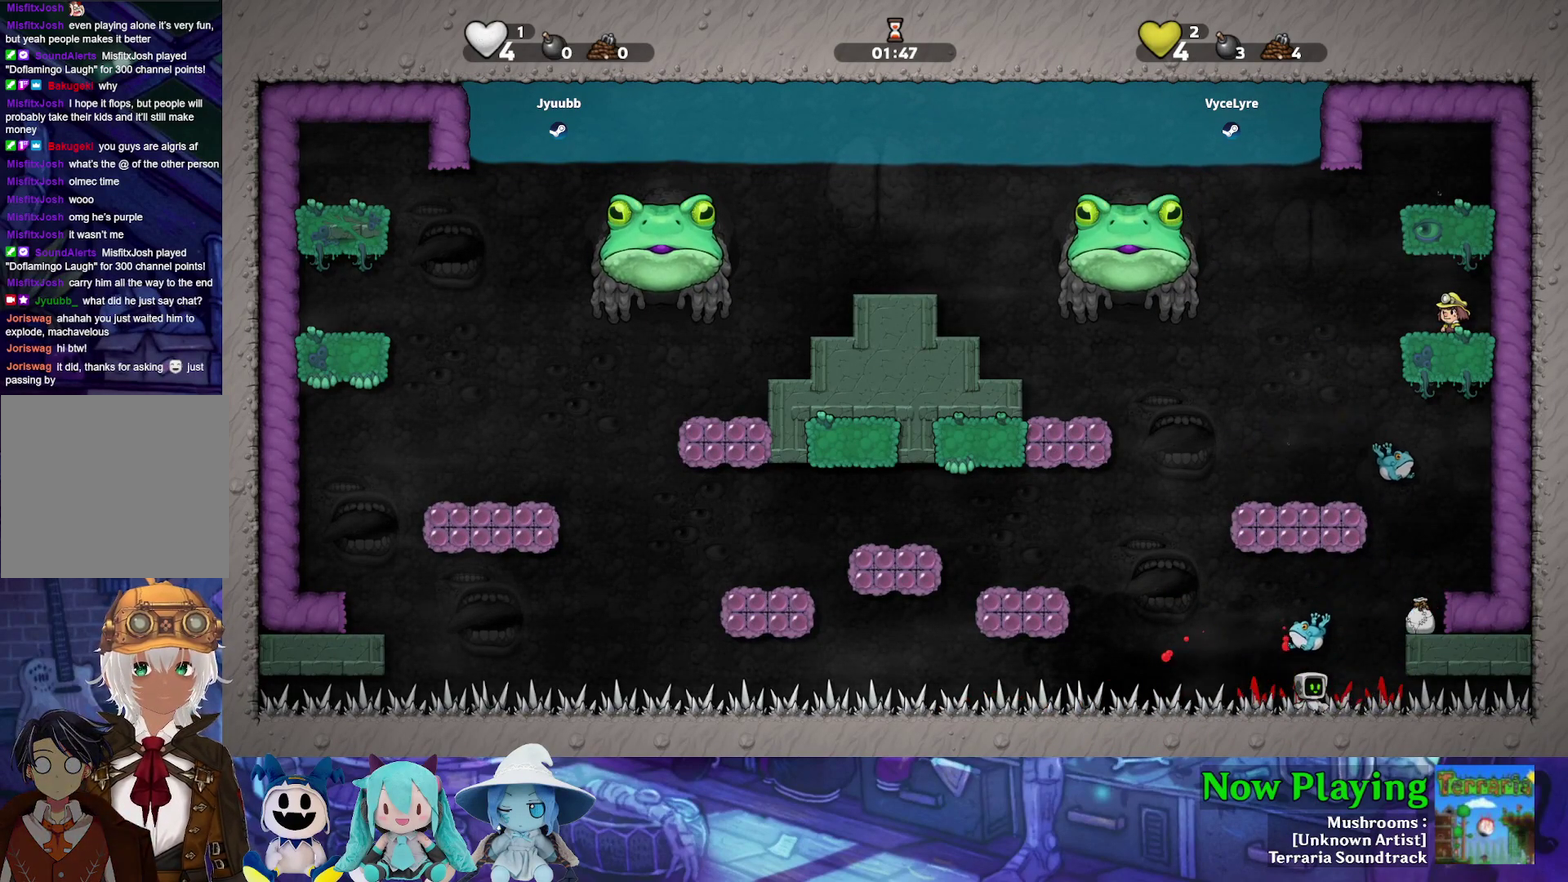
{"dt_ms": 600, "buttons": [], "left_stick": "center", "right_stick": "center", "events": [[117, "DPAD_LEFT", "up"]]}
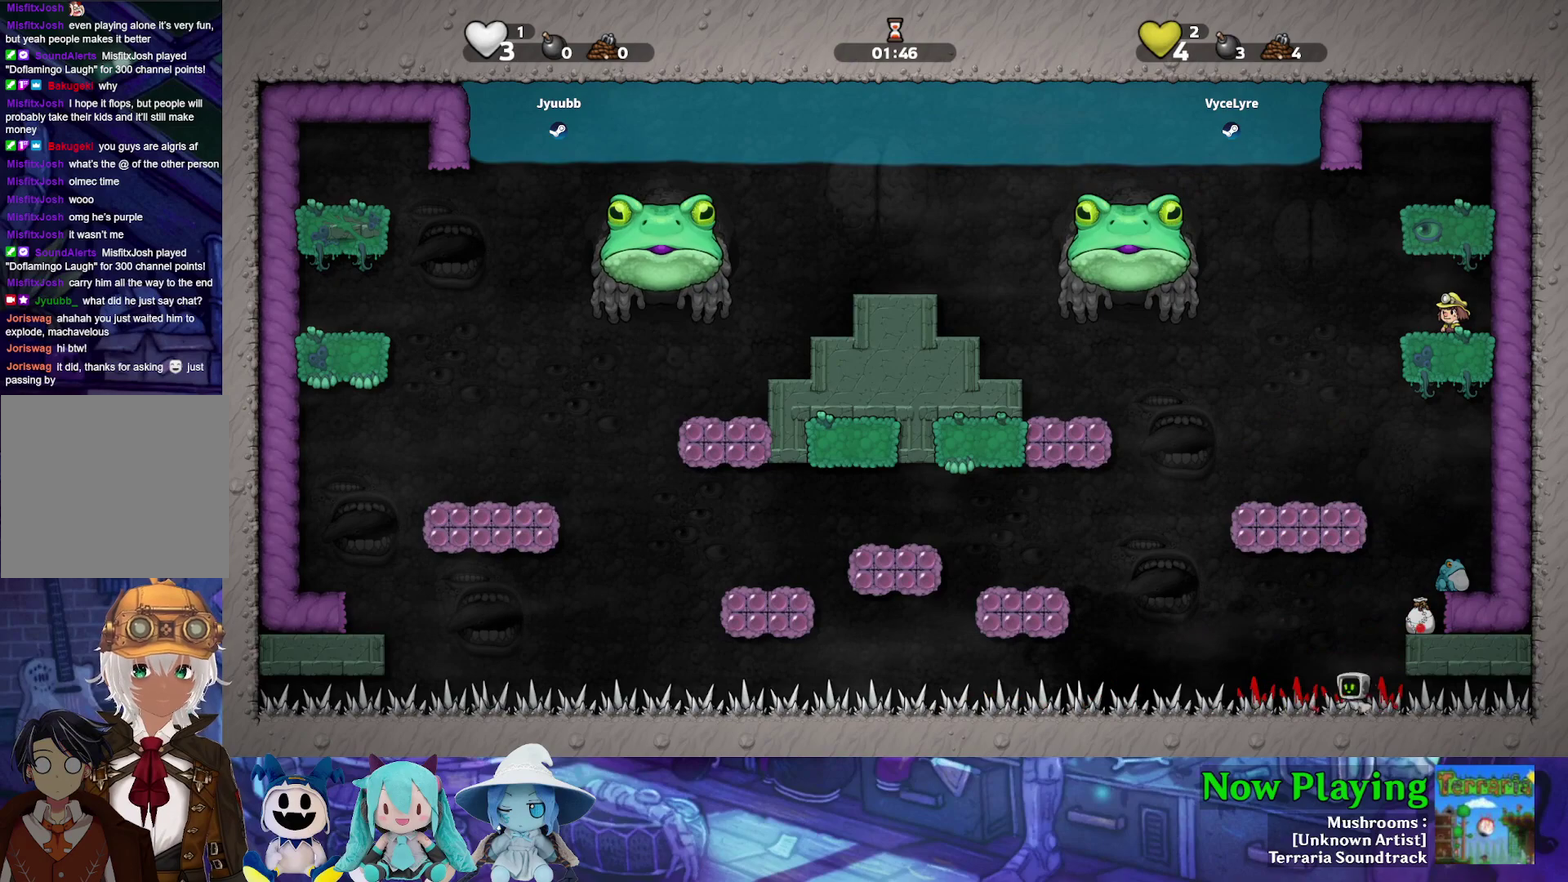
{"dt_ms": 400, "buttons": [], "left_stick": "center", "right_stick": "center", "events": [[217, "DPAD_LEFT", "down"], [350, "DPAD_LEFT", "up"]]}
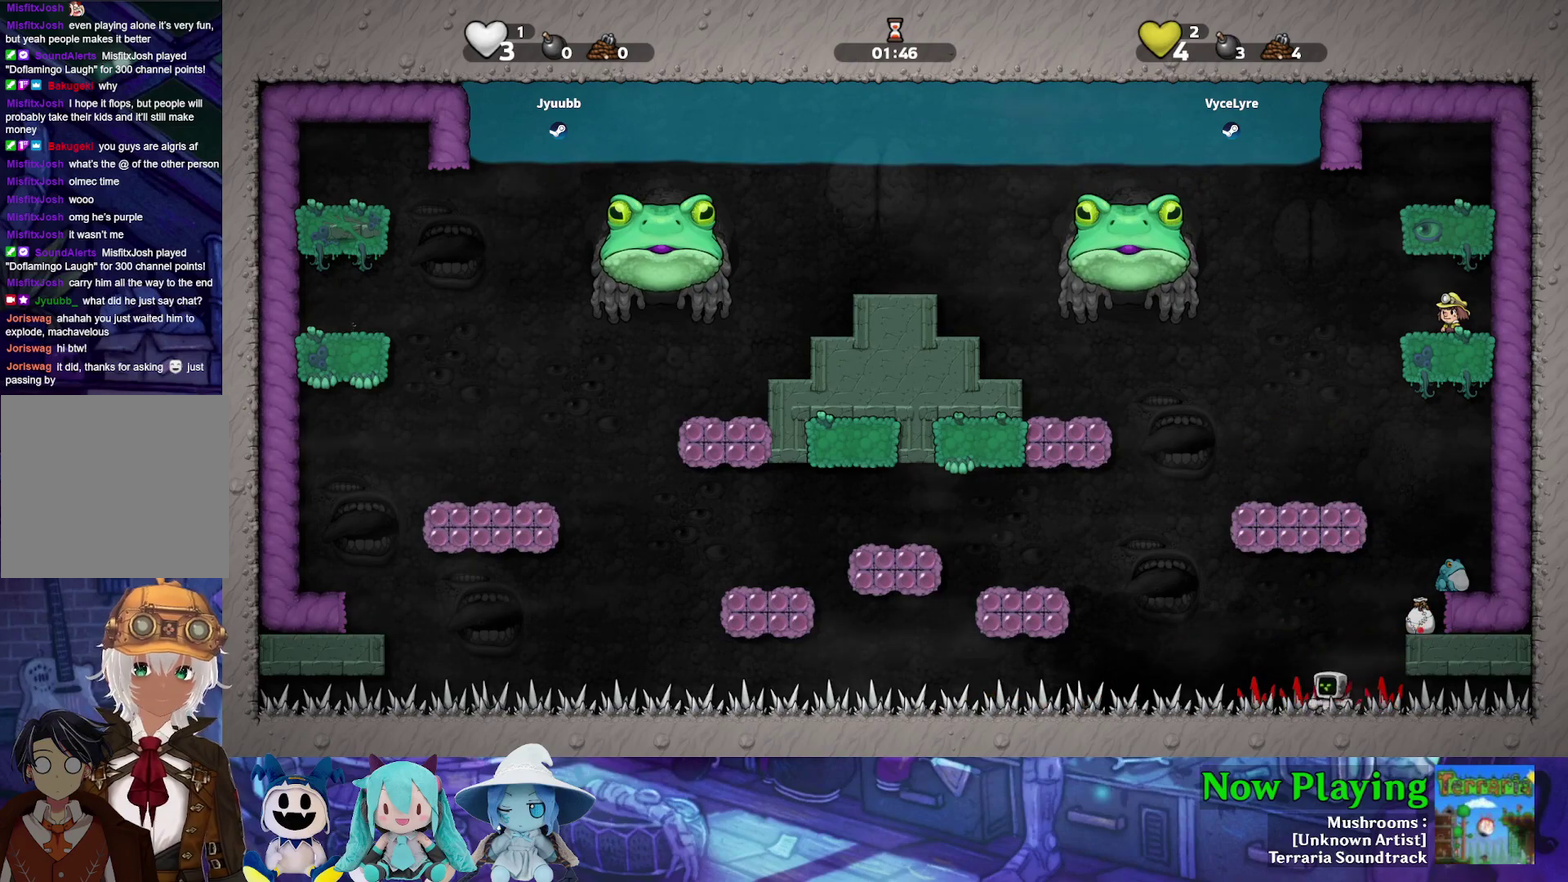
{"dt_ms": 600, "buttons": ["DPAD_RIGHT"], "left_stick": "center", "right_stick": "center", "events": [[600, "DPAD_RIGHT", "down"]]}
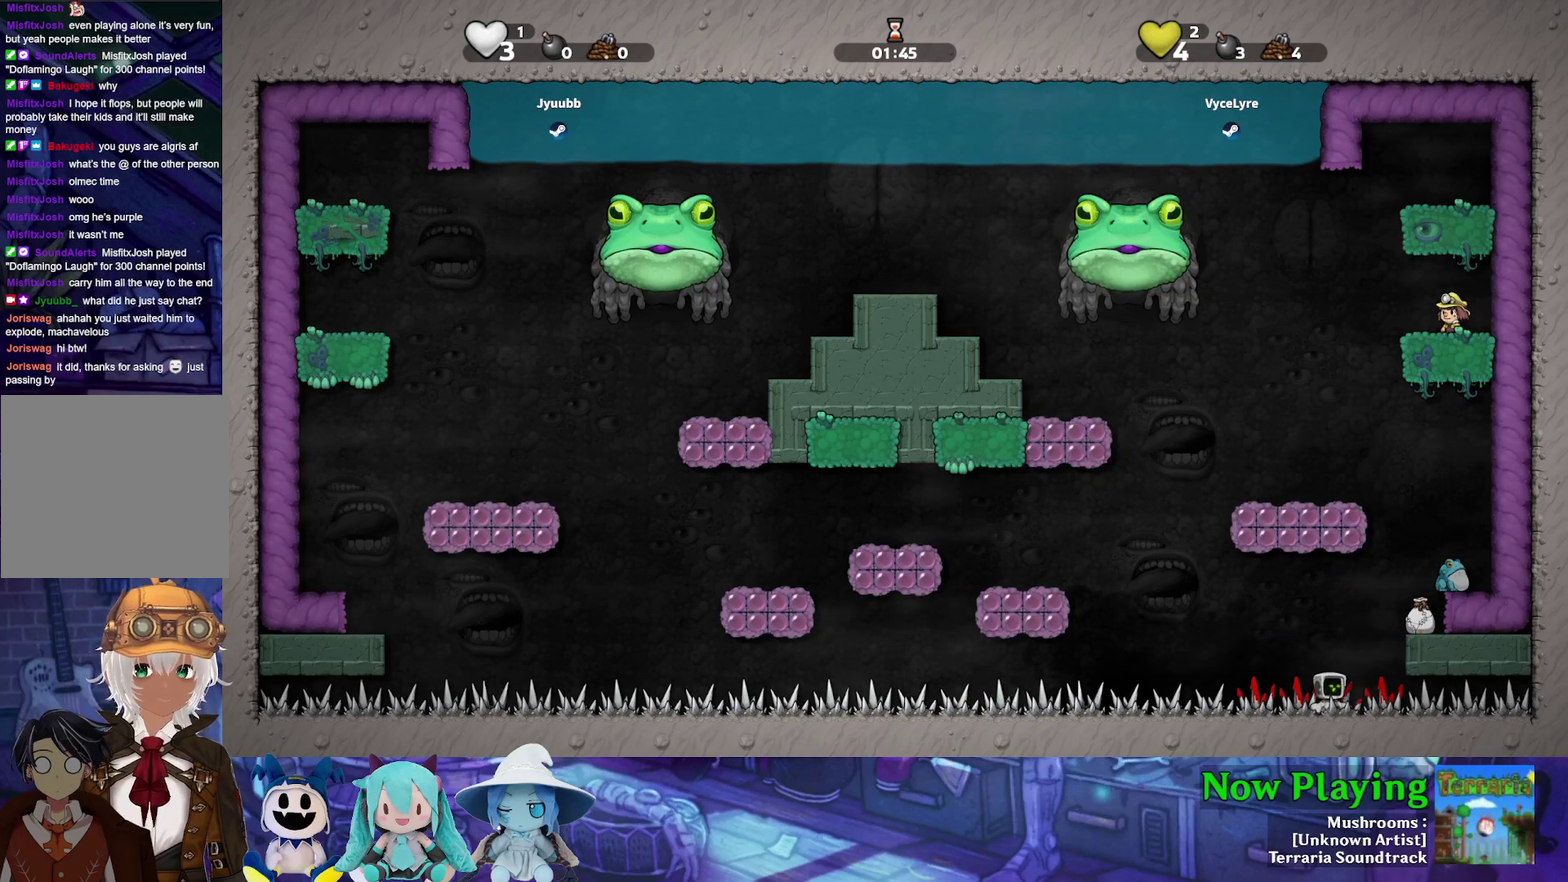
{"dt_ms": 500, "buttons": [], "left_stick": "center", "right_stick": "center", "events": [[267, "DPAD_RIGHT", "up"]]}
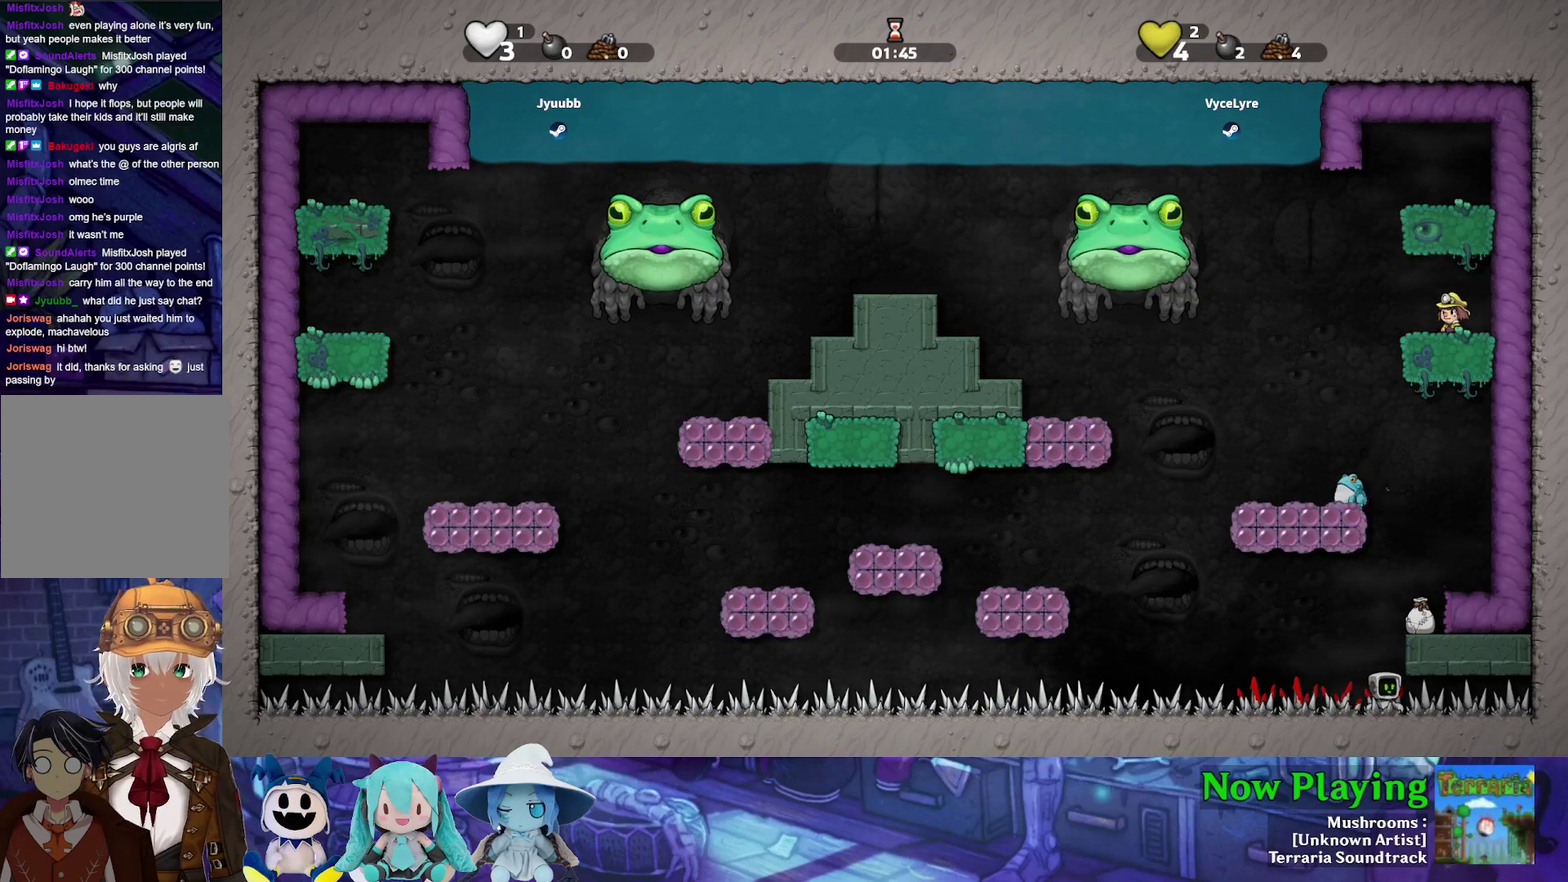
{"dt_ms": 300, "buttons": ["B"], "left_stick": "center", "right_stick": "center", "events": [[267, "B", "down"]]}
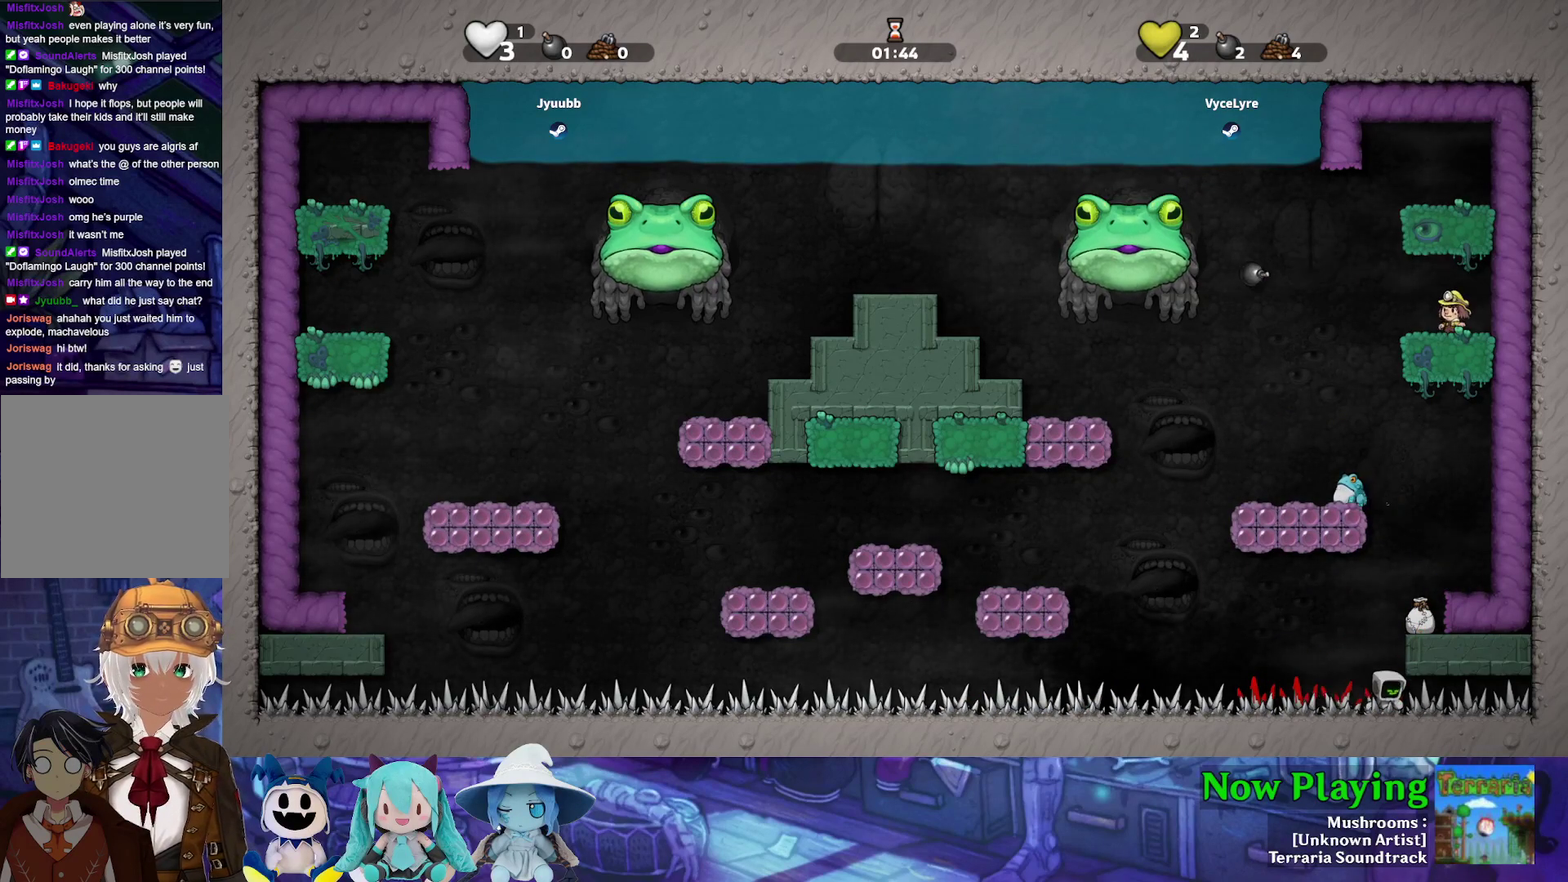
{"dt_ms": 400, "buttons": ["DPAD_RIGHT"], "left_stick": "center", "right_stick": "center", "events": [[67, "Y", "down"], [133, "DPAD_RIGHT", "down"], [167, "B", "up"], [317, "B", "down"], [367, "Y", "up"], [400, "B", "up"]]}
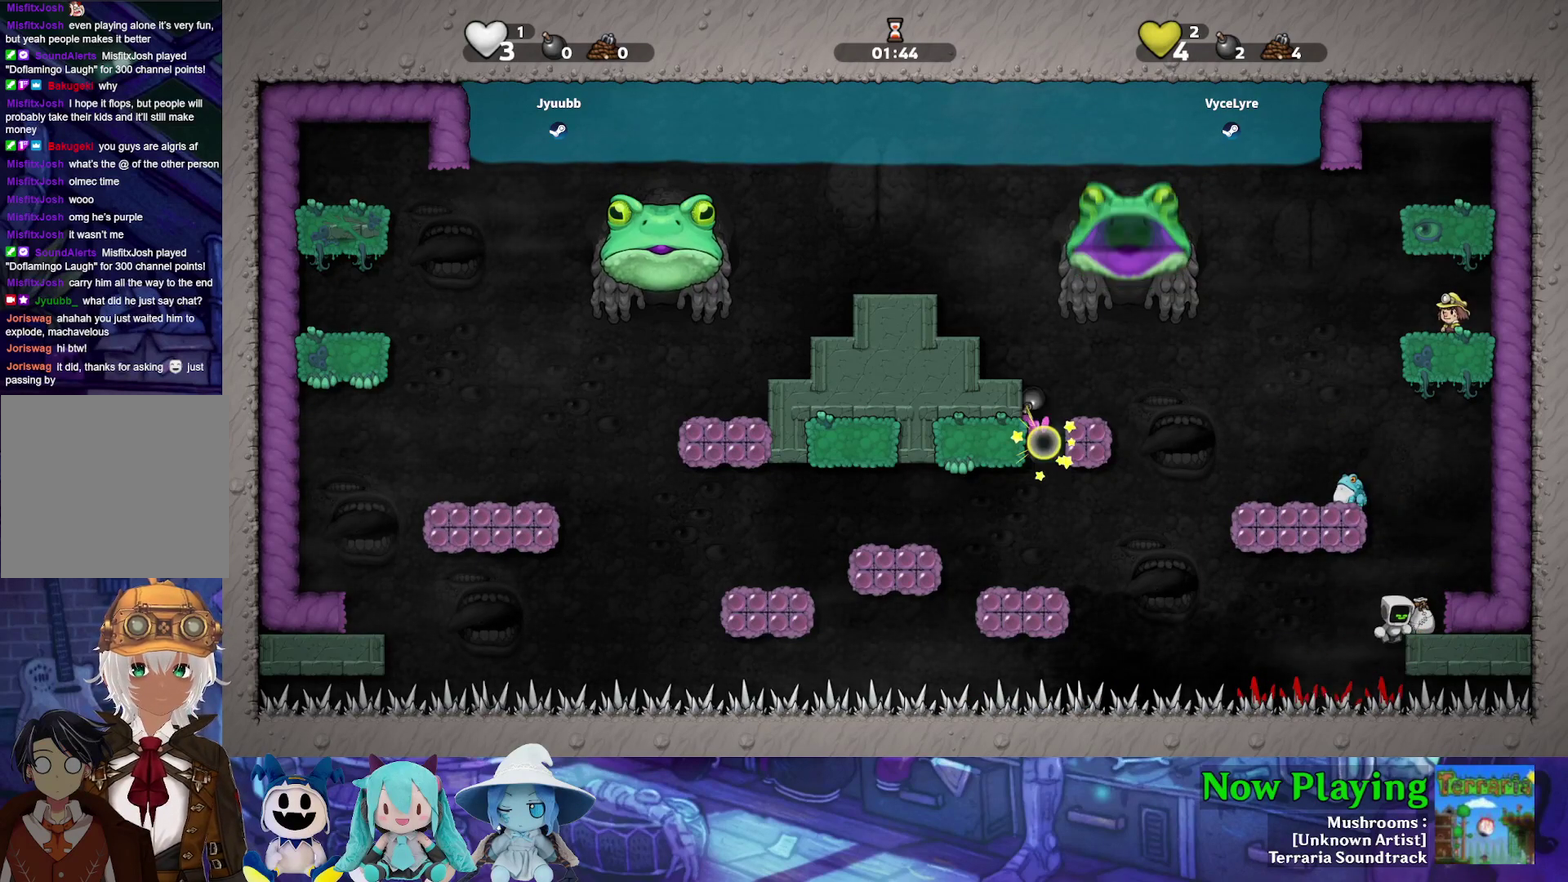
{"dt_ms": 500, "buttons": ["DPAD_RIGHT"], "left_stick": "center", "right_stick": "center", "events": [[133, "DPAD_RIGHT", "up"], [300, "B", "down"], [300, "Y", "down"], [367, "DPAD_RIGHT", "down"], [450, "B", "up"], [450, "Y", "up"]]}
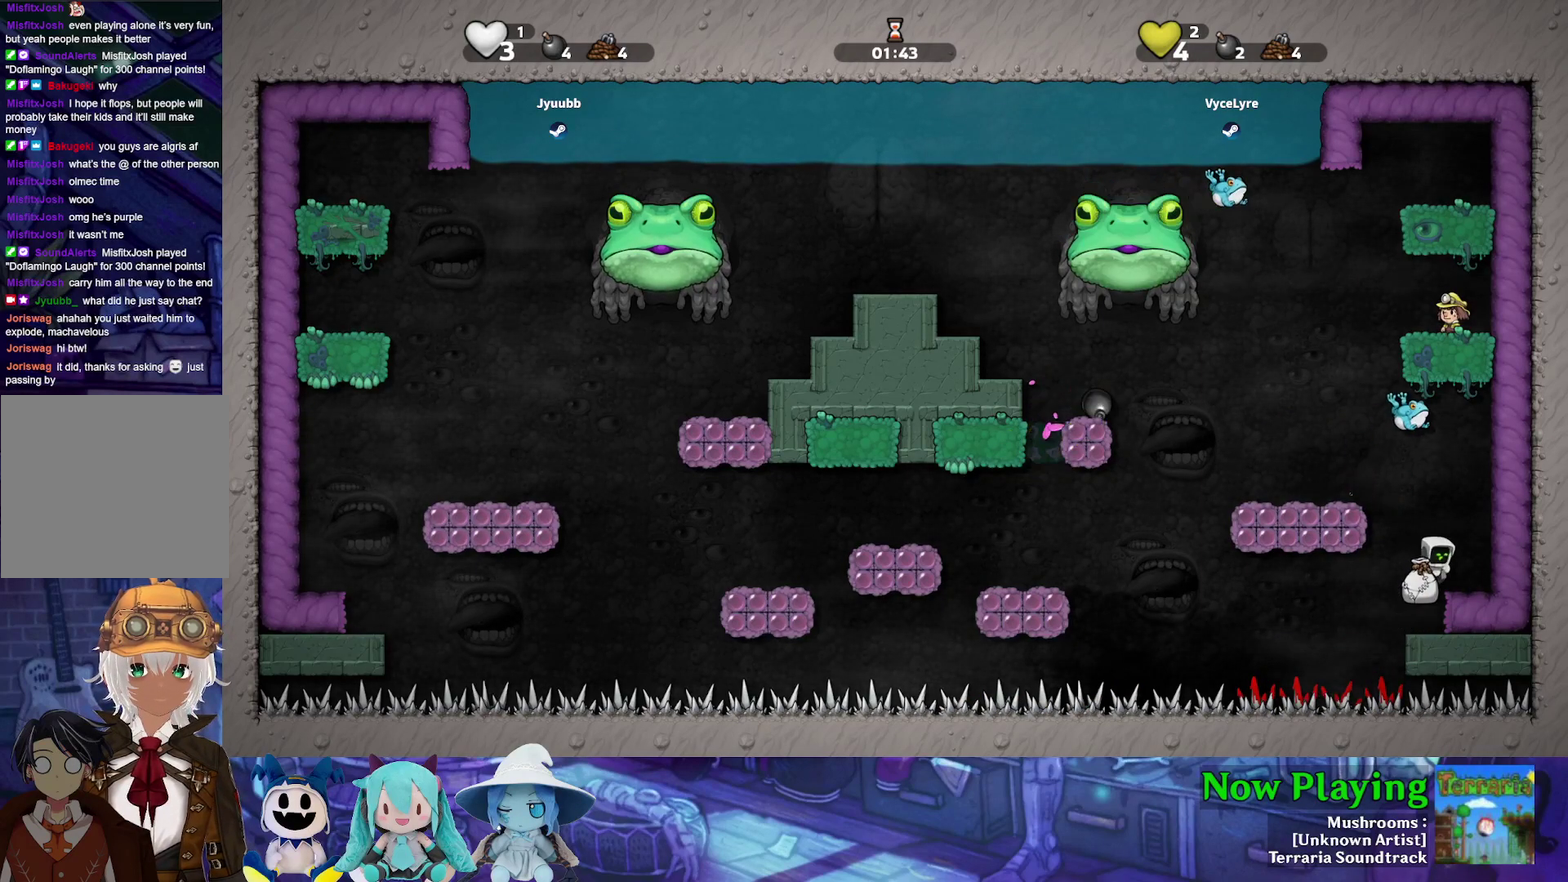
{"dt_ms": 300, "buttons": ["DPAD_RIGHT"], "left_stick": "center", "right_stick": "center", "events": [[117, "DPAD_RIGHT", "up"], [200, "DPAD_RIGHT", "down"]]}
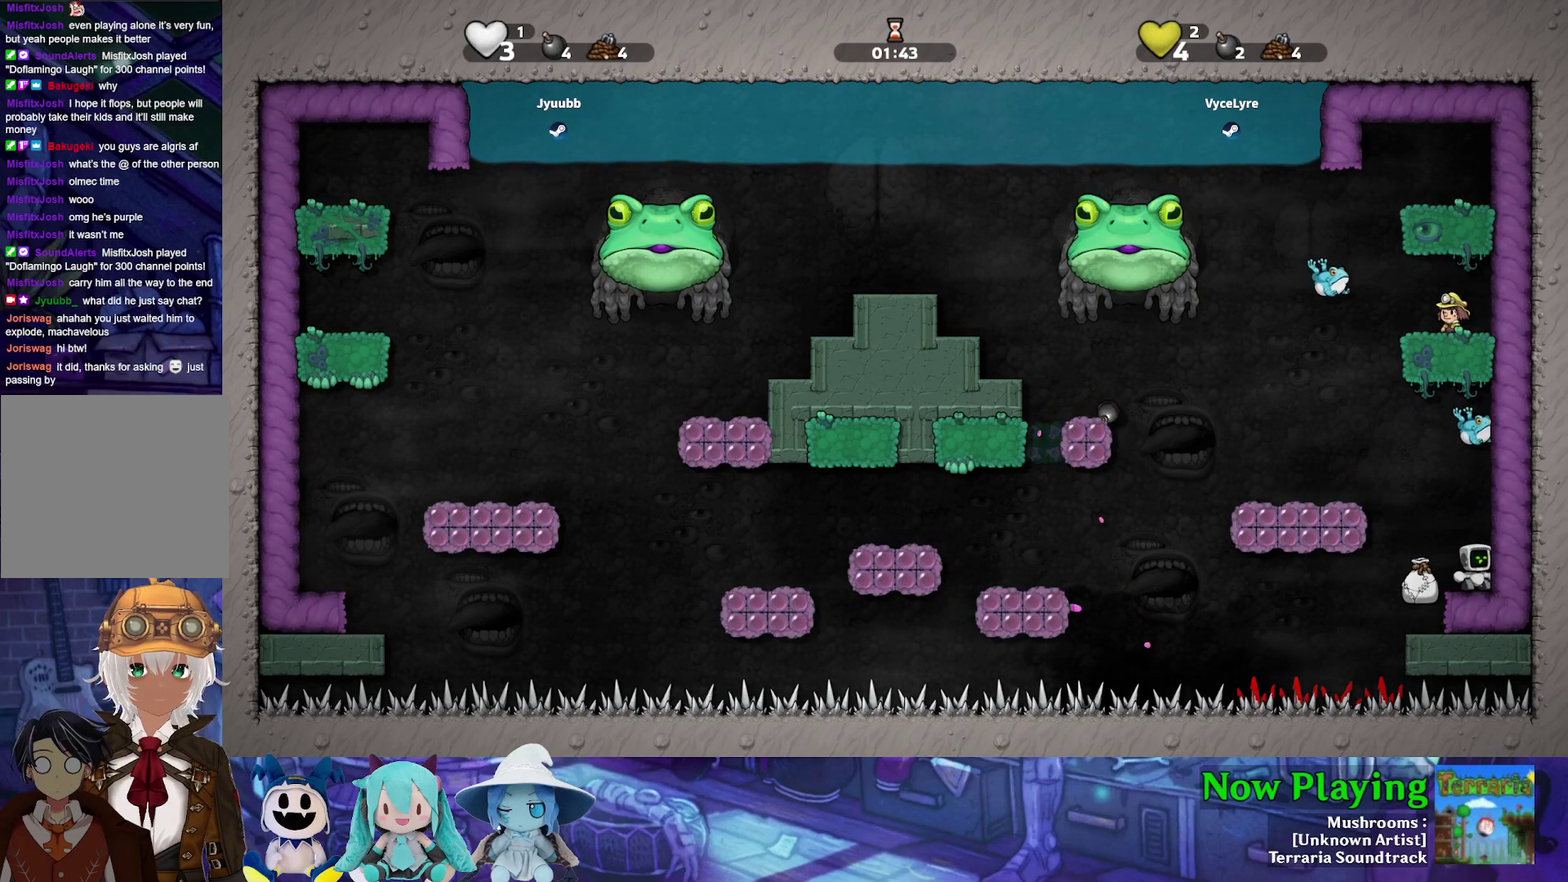
{"dt_ms": 500, "buttons": ["A"], "left_stick": "center", "right_stick": "center", "events": [[83, "A", "down"], [233, "DPAD_RIGHT", "up"], [267, "A", "up"], [483, "A", "down"]]}
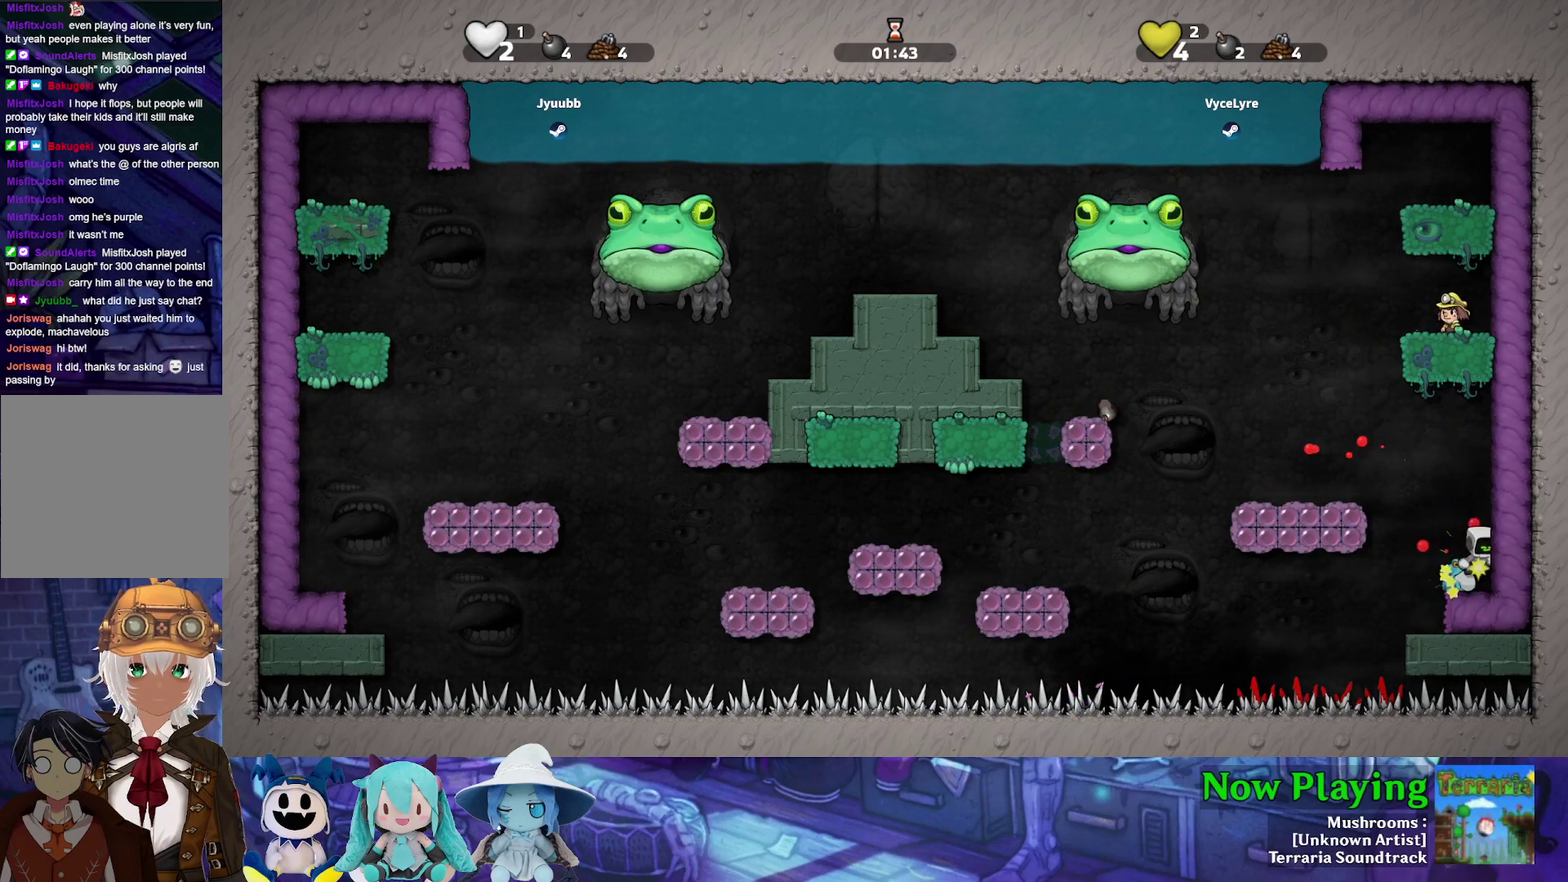
{"dt_ms": 500, "buttons": [], "left_stick": "center", "right_stick": "center", "events": [[117, "A", "up"], [300, "A", "down"], [433, "A", "up"]]}
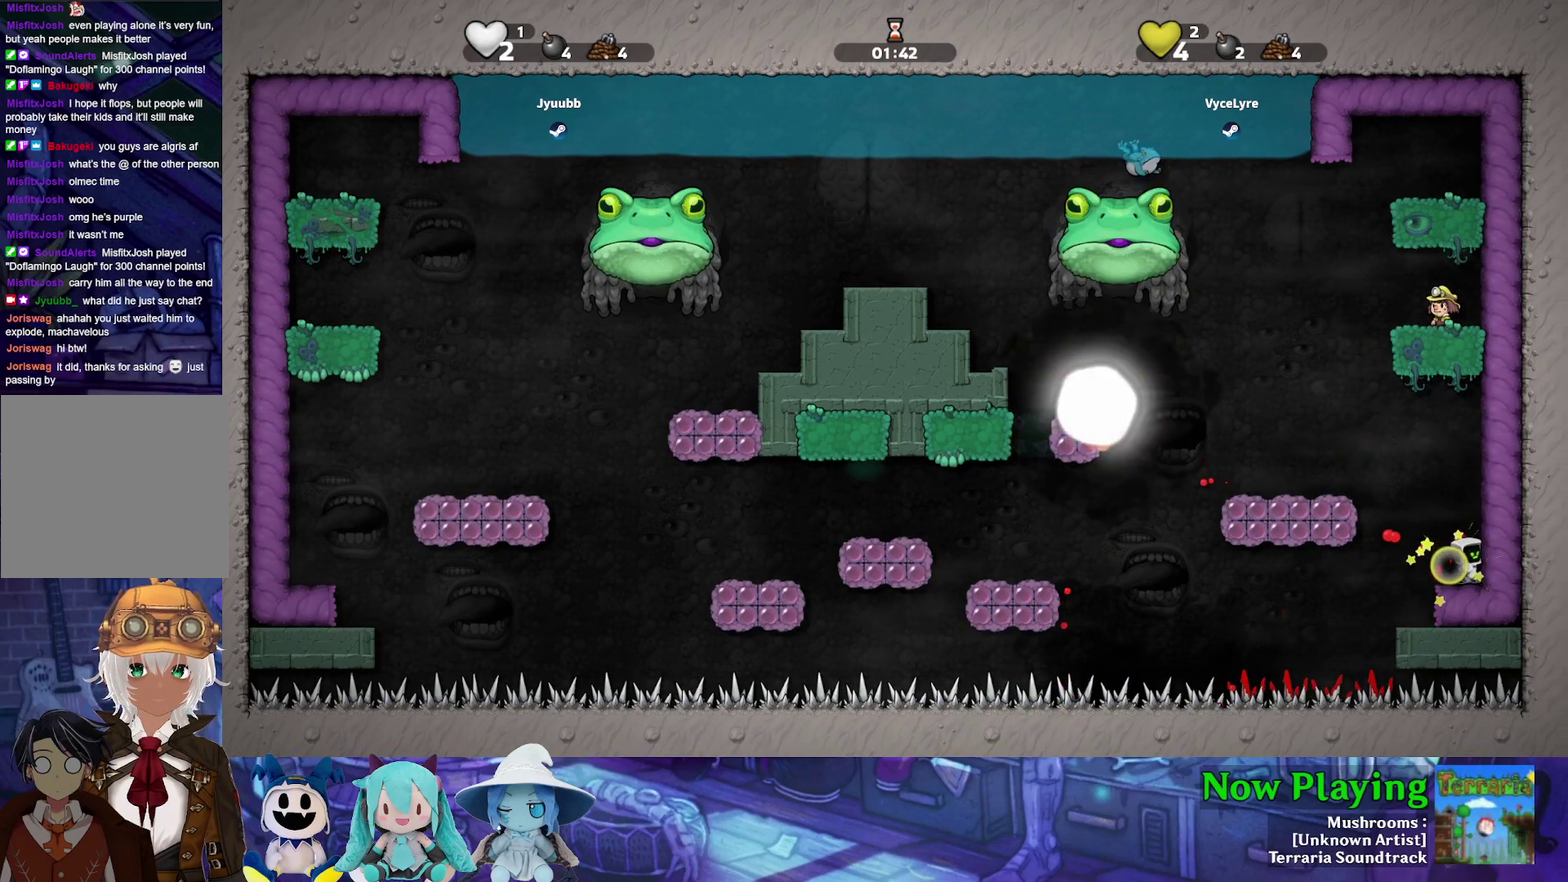
{"dt_ms": 600, "buttons": ["Y", "DPAD_LEFT"], "left_stick": "center", "right_stick": "center", "events": [[117, "DPAD_LEFT", "down"], [200, "Y", "down"], [233, "B", "down"], [583, "B", "up"]]}
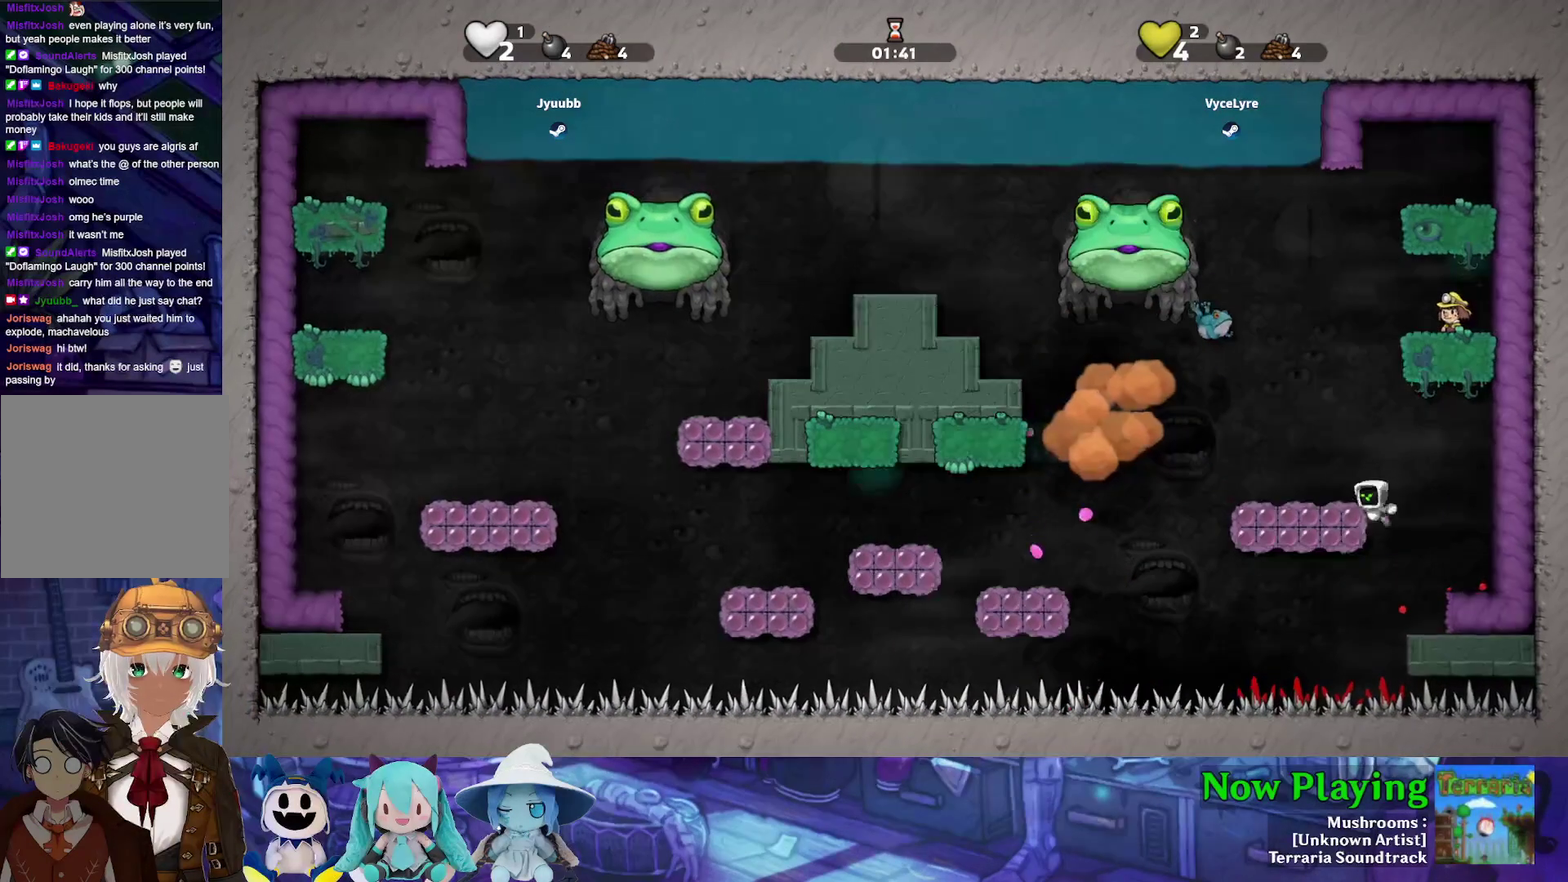
{"dt_ms": 400, "buttons": ["DPAD_LEFT"], "left_stick": "center", "right_stick": "center", "events": [[67, "Y", "up"], [100, "DPAD_LEFT", "up"], [200, "B", "down"], [233, "DPAD_LEFT", "down"], [317, "B", "up"]]}
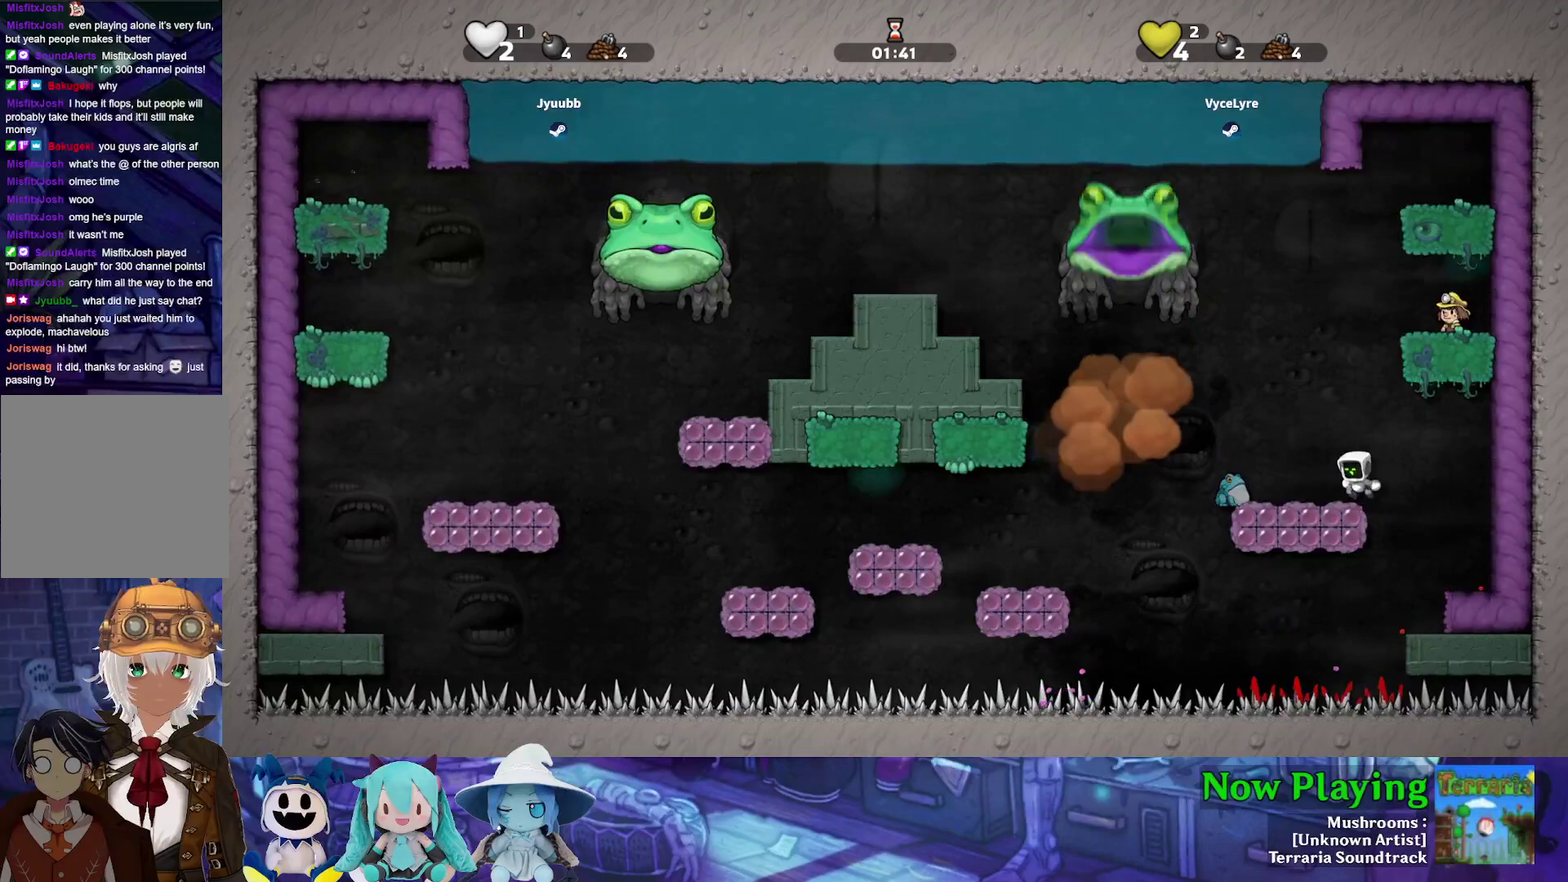
{"dt_ms": 500, "buttons": [], "left_stick": "center", "right_stick": "center", "events": [[17, "DPAD_LEFT", "up"], [83, "X", "down"], [200, "X", "up"]]}
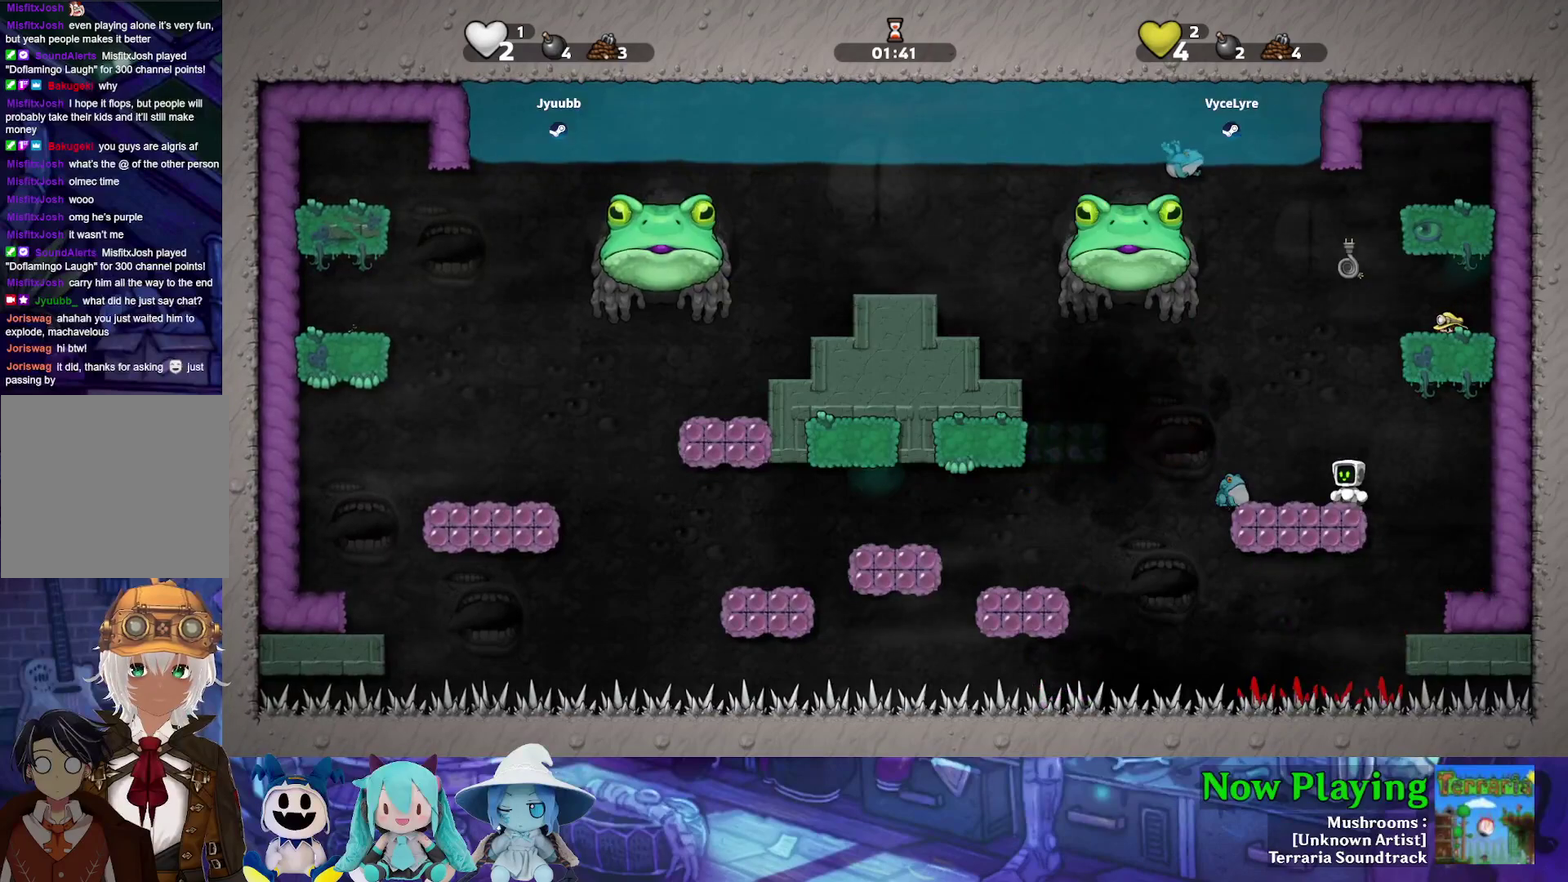
{"dt_ms": 700, "buttons": ["A"], "left_stick": "center", "right_stick": "center", "events": [[617, "A", "down"]]}
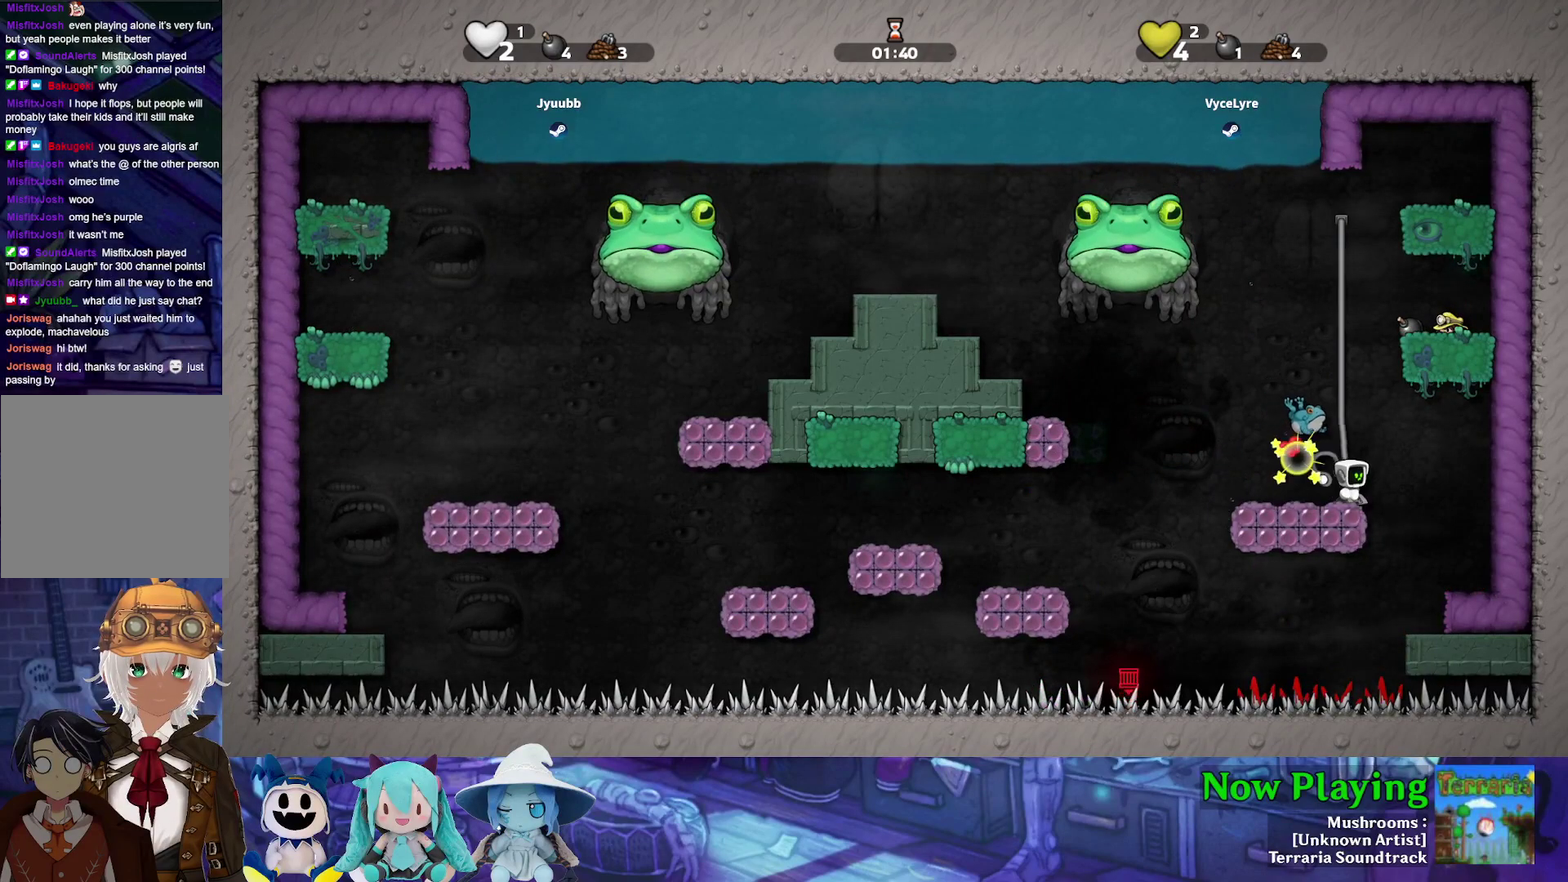
{"dt_ms": 400, "buttons": [], "left_stick": "center", "right_stick": "center", "events": [[133, "A", "up"], [283, "A", "down"], [333, "A", "up"]]}
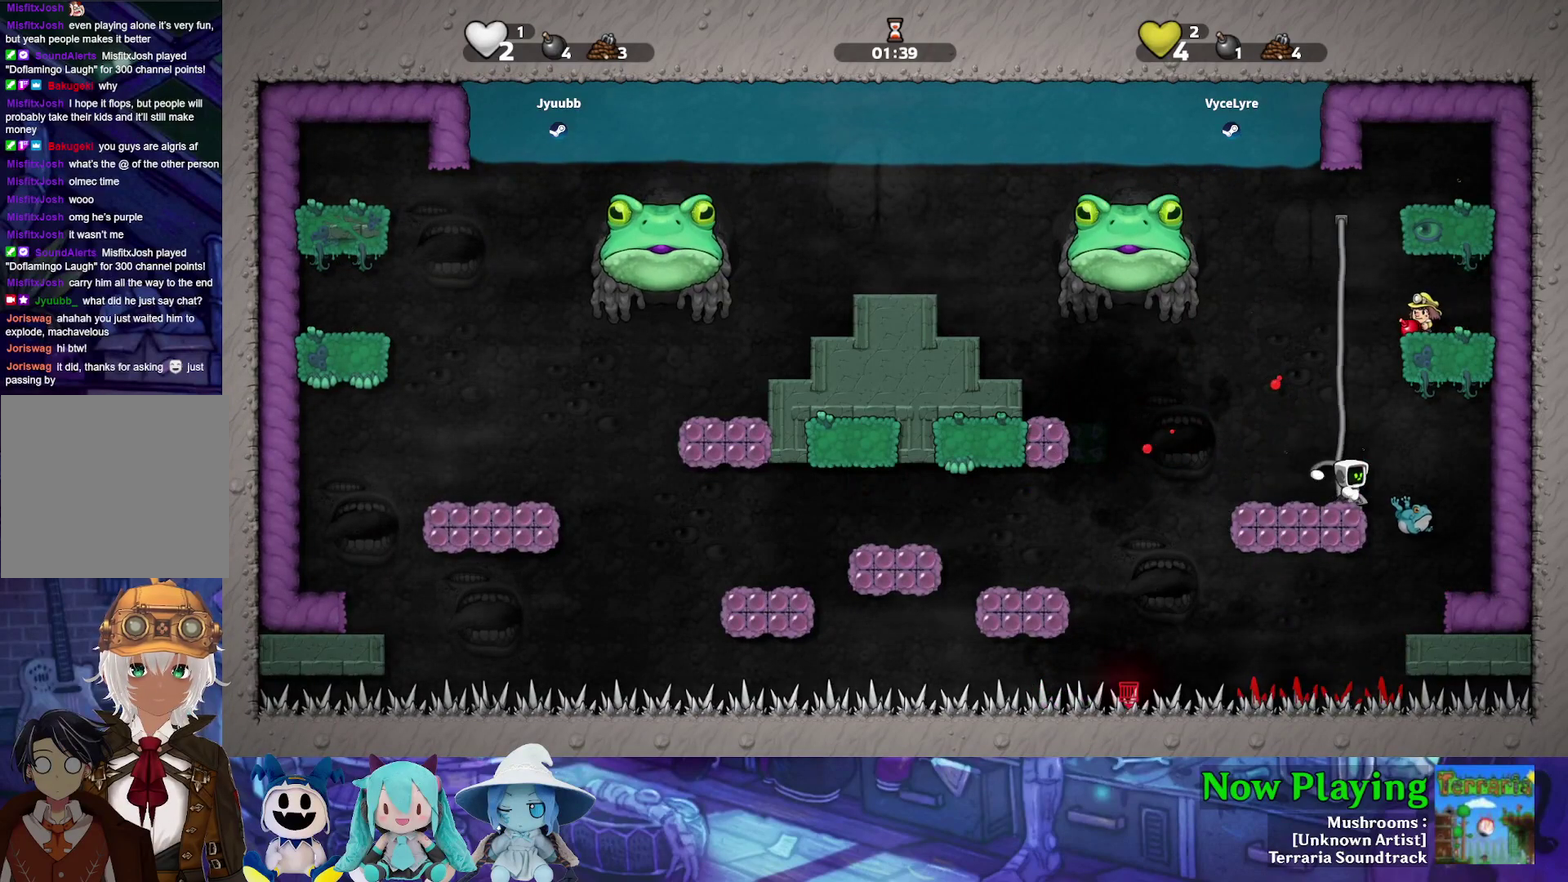
{"dt_ms": 400, "buttons": [], "left_stick": "center", "right_stick": "center", "events": []}
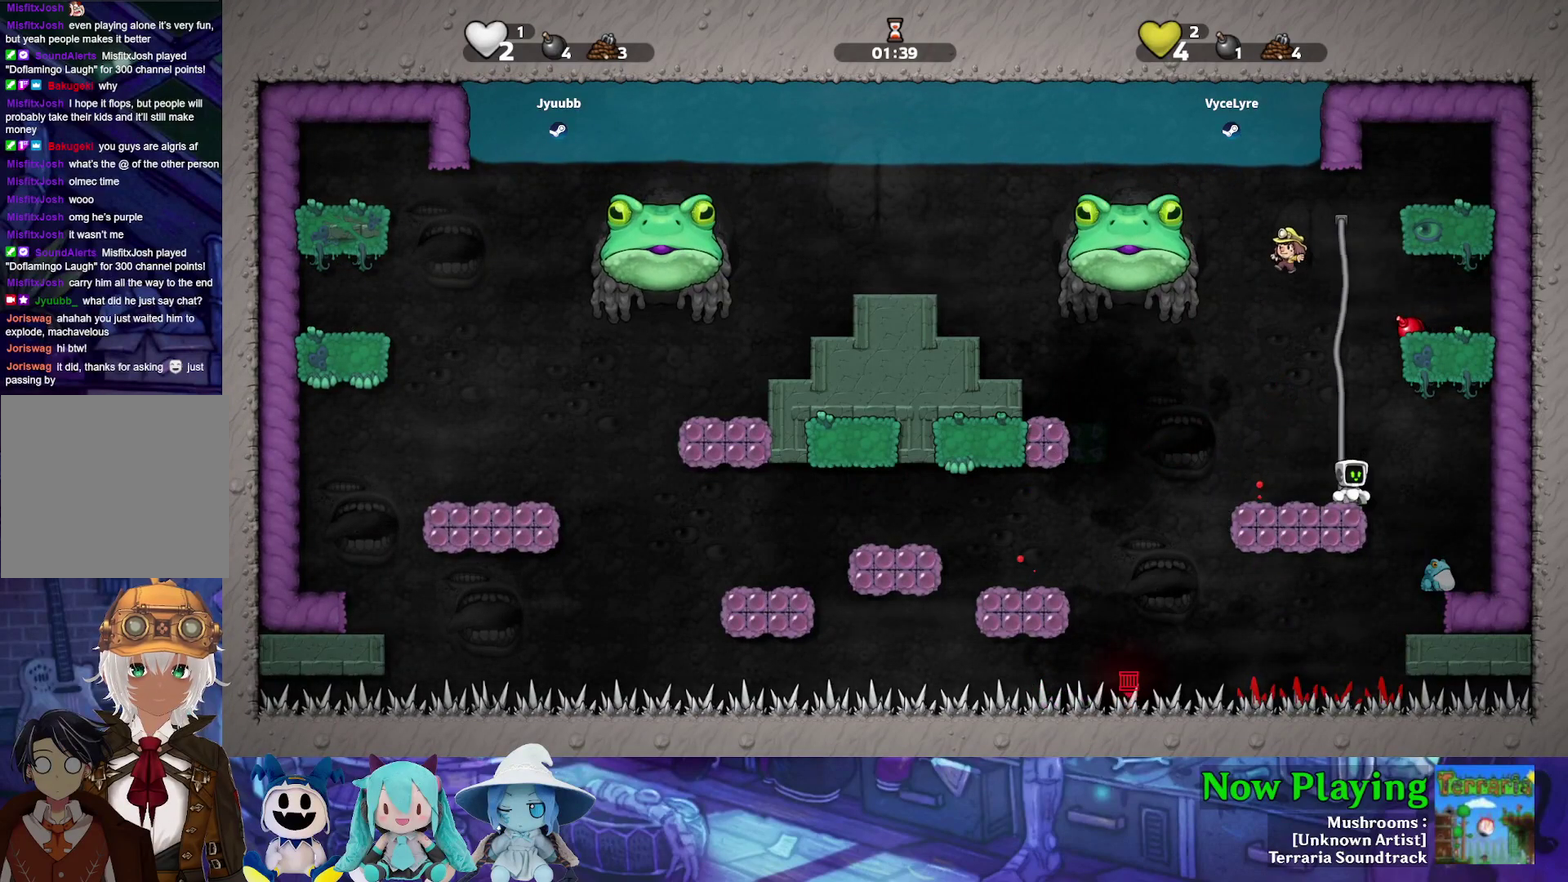
{"dt_ms": 500, "buttons": ["DPAD_LEFT"], "left_stick": "center", "right_stick": "center", "events": [[450, "DPAD_LEFT", "down"]]}
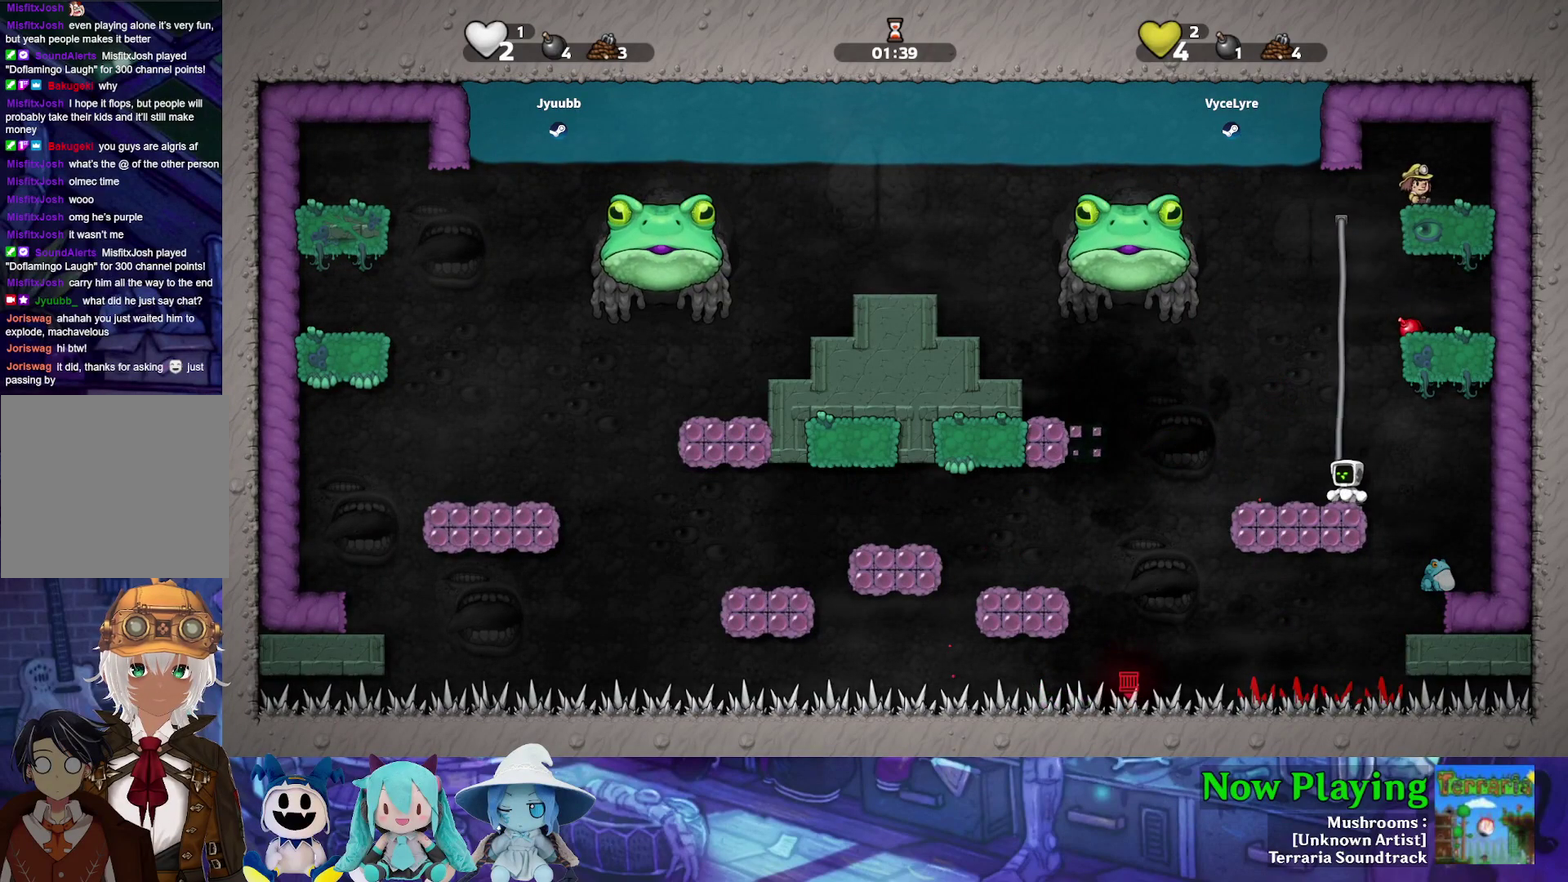
{"dt_ms": 500, "buttons": ["A"], "left_stick": "center", "right_stick": "center", "events": [[83, "DPAD_LEFT", "up"], [433, "A", "down"]]}
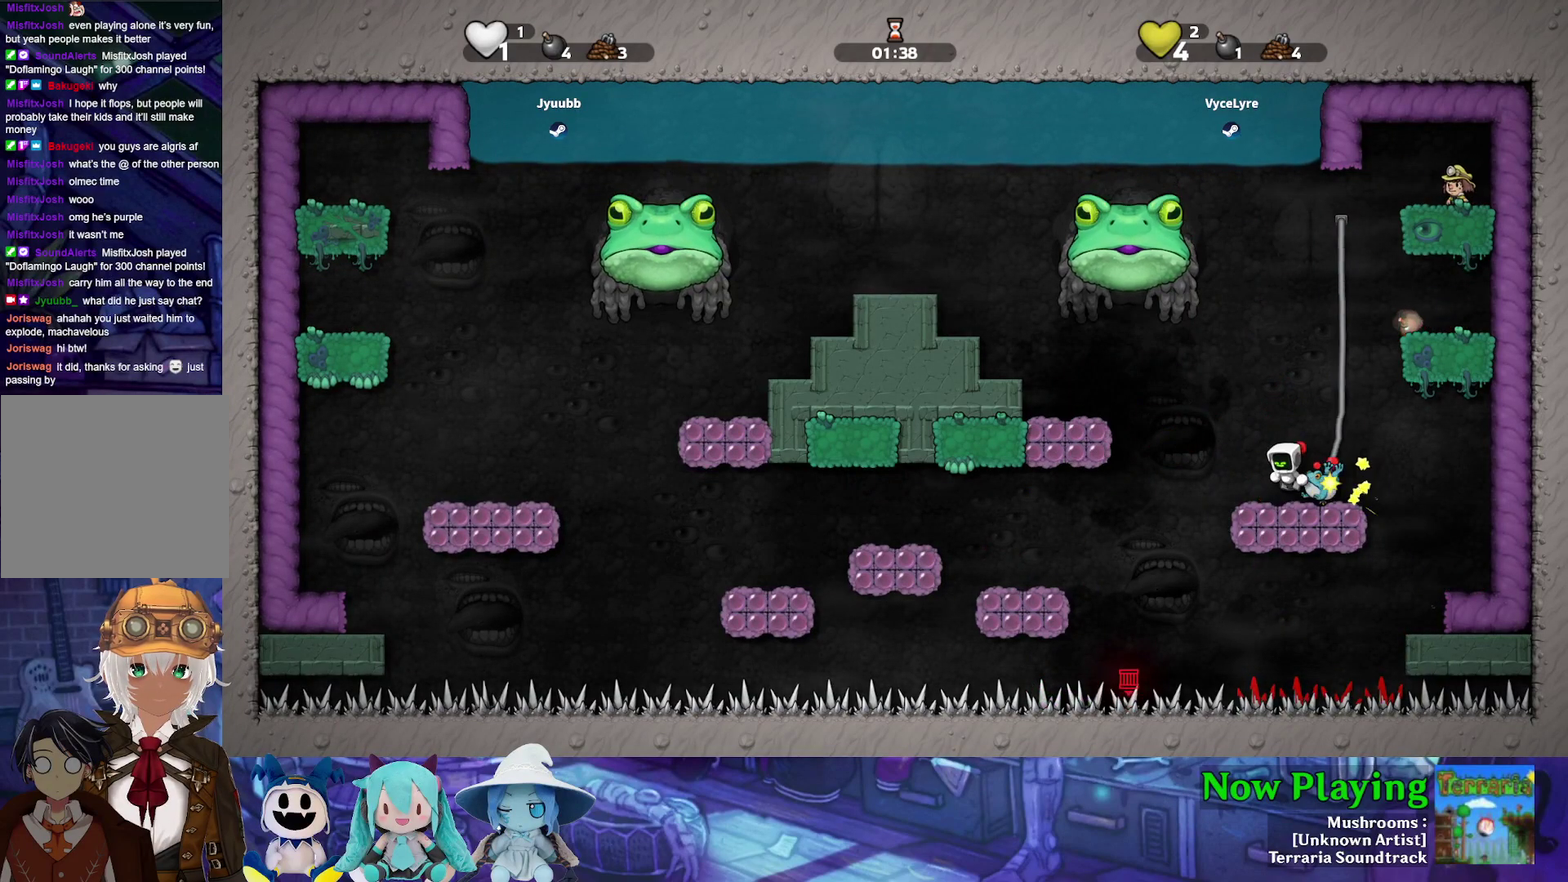
{"dt_ms": 500, "buttons": [], "left_stick": "center", "right_stick": "center", "events": [[33, "A", "up"], [333, "A", "down"], [450, "A", "up"]]}